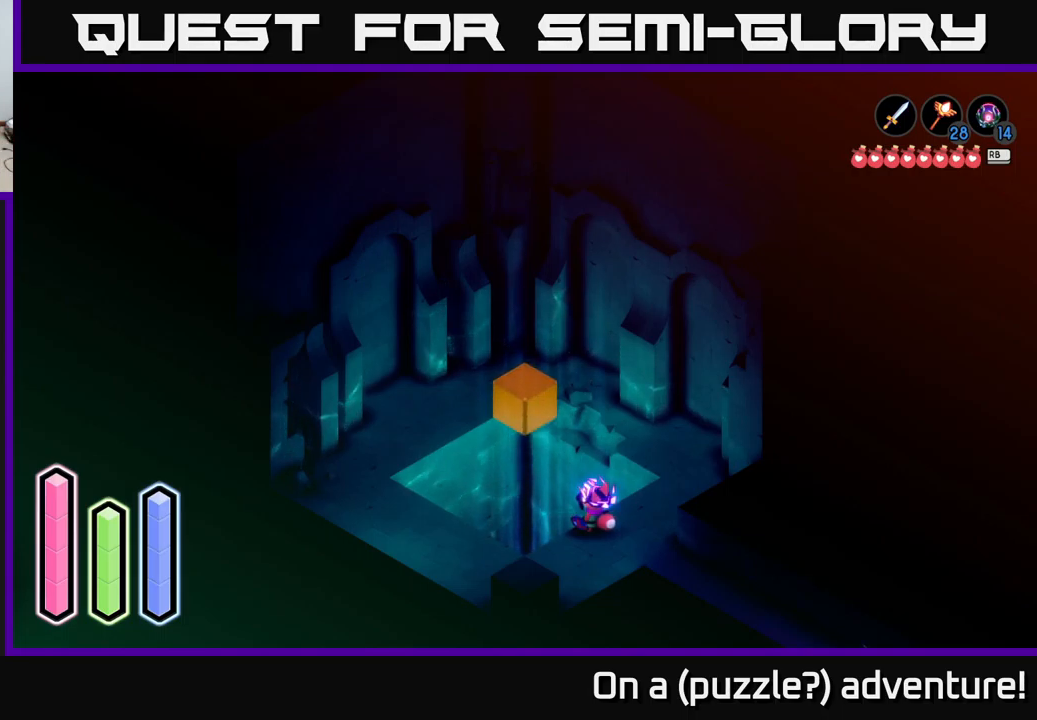
Gameplay with a controller (Xbox layout); each line is a JSON object with the inputs held at the frame after it. "events" lists button and stick changes between this image and that frame as [ms after this image, input, new state], when the widget could be followed in between.
{"buttons": [], "left_stick": "center", "right_stick": "center", "events": [[133, "DPAD_LEFT", "down"], [233, "DPAD_LEFT", "up"], [333, "DPAD_LEFT", "down"], [433, "DPAD_LEFT", "up"]]}
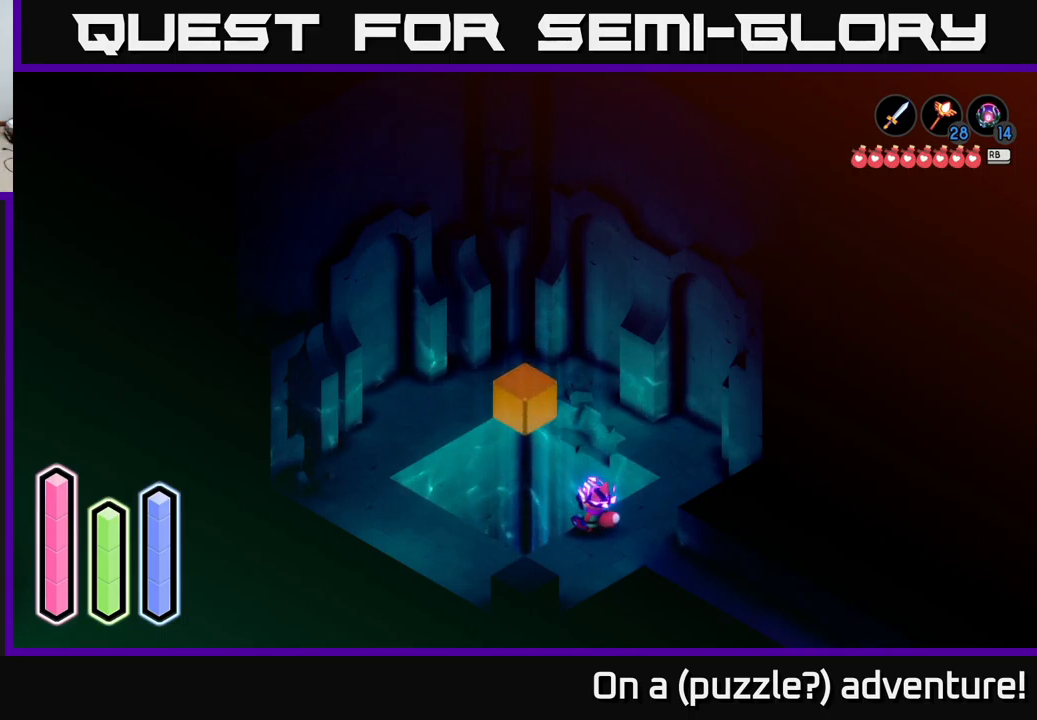
{"buttons": [], "left_stick": "center", "right_stick": "center", "events": [[83, "DPAD_LEFT", "down"], [150, "DPAD_LEFT", "up"], [317, "DPAD_LEFT", "down"], [433, "DPAD_LEFT", "up"]]}
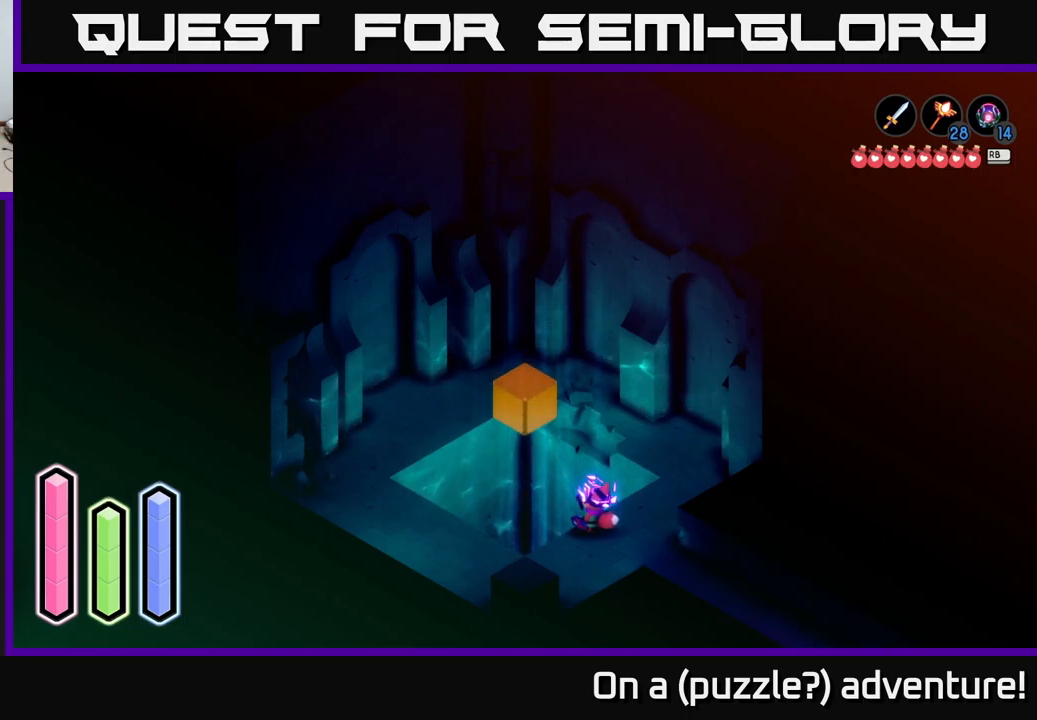
{"buttons": ["DPAD_UP"], "left_stick": "center", "right_stick": "center", "events": [[50, "DPAD_UP", "down"], [167, "DPAD_UP", "up"], [300, "DPAD_UP", "down"], [400, "DPAD_UP", "up"], [500, "DPAD_UP", "down"]]}
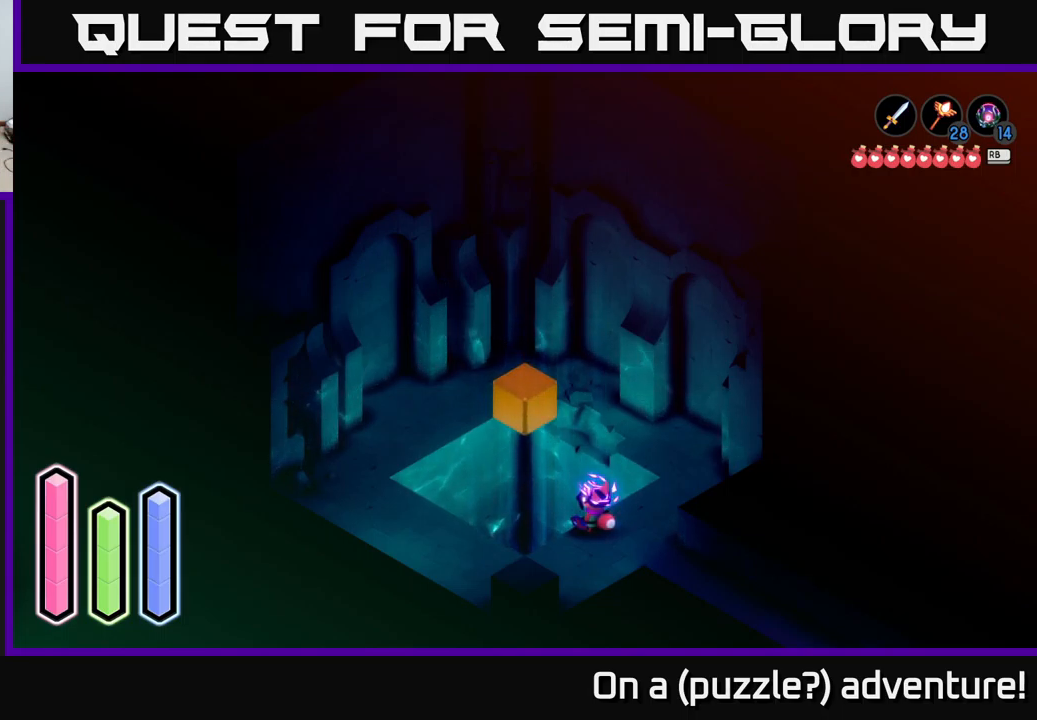
{"buttons": ["DPAD_LEFT"], "left_stick": "center", "right_stick": "center", "events": [[100, "DPAD_UP", "up"], [233, "DPAD_UP", "down"], [333, "DPAD_UP", "up"], [483, "DPAD_LEFT", "down"]]}
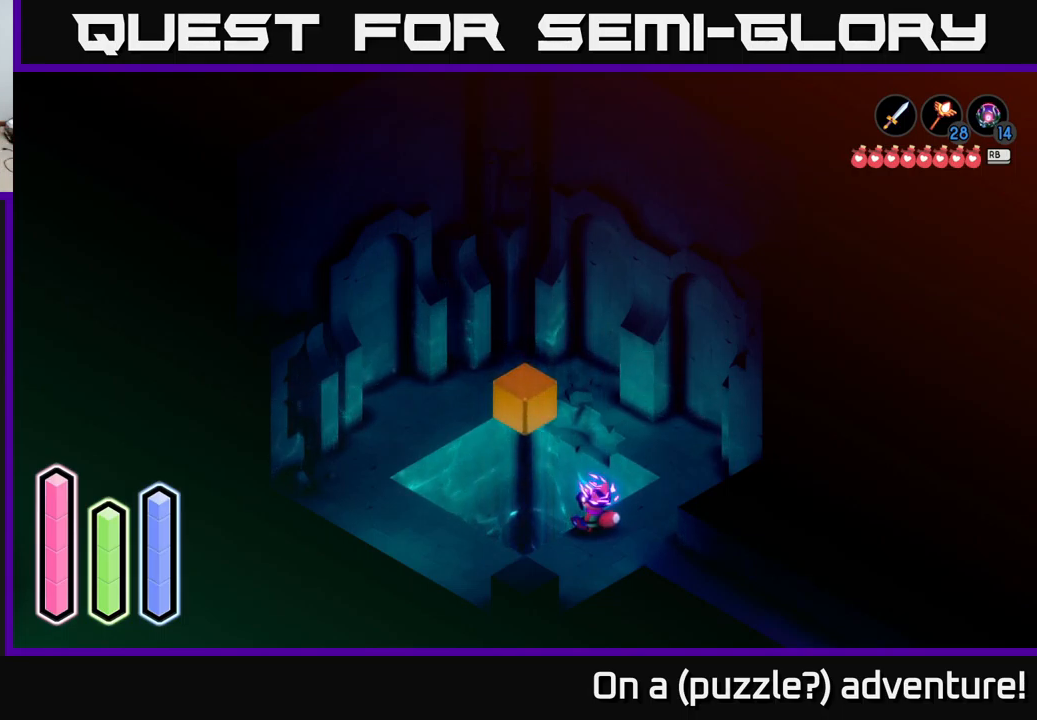
{"buttons": [], "left_stick": "center", "right_stick": "center", "events": [[67, "DPAD_LEFT", "up"], [200, "DPAD_LEFT", "down"], [267, "DPAD_LEFT", "up"], [400, "DPAD_LEFT", "down"], [500, "DPAD_LEFT", "up"]]}
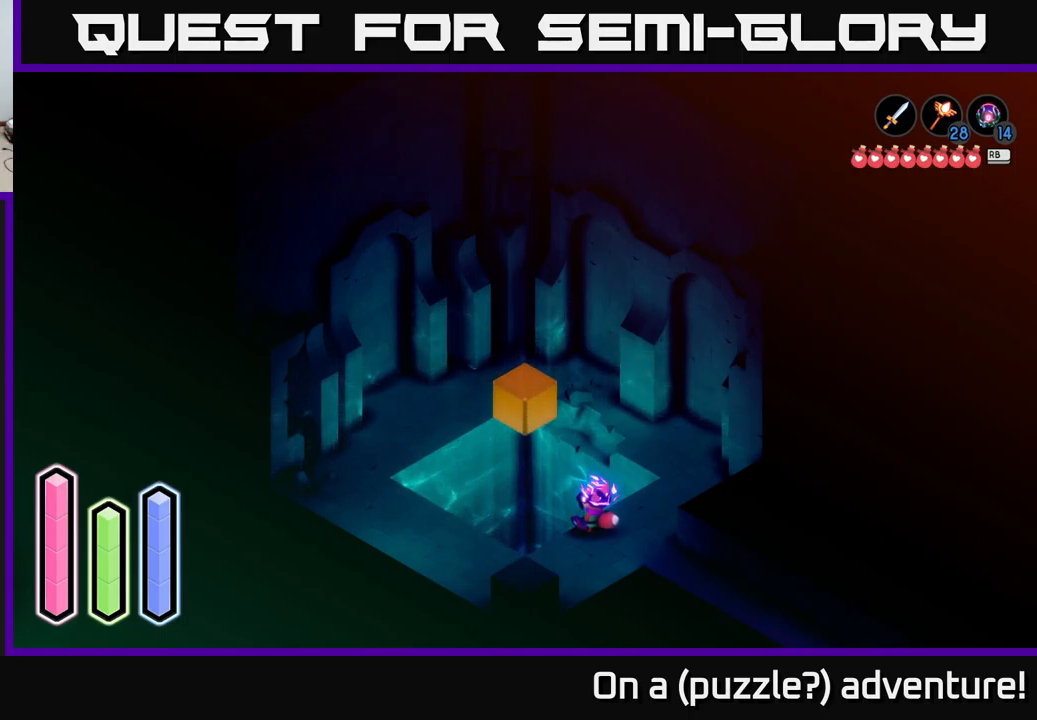
{"buttons": [], "left_stick": "center", "right_stick": "center", "events": [[133, "DPAD_UP", "down"], [233, "DPAD_UP", "up"], [350, "DPAD_UP", "down"], [467, "DPAD_UP", "up"]]}
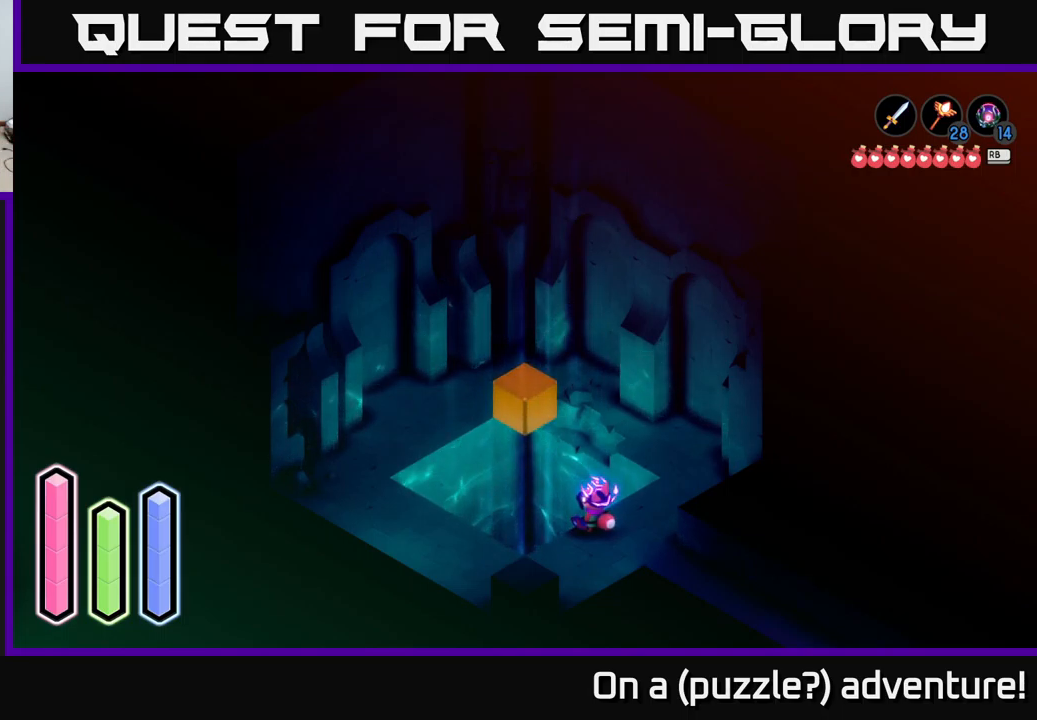
{"buttons": [], "left_stick": "center", "right_stick": "center", "events": [[50, "DPAD_UP", "down"], [150, "DPAD_UP", "up"], [317, "DPAD_LEFT", "down"], [417, "DPAD_LEFT", "up"]]}
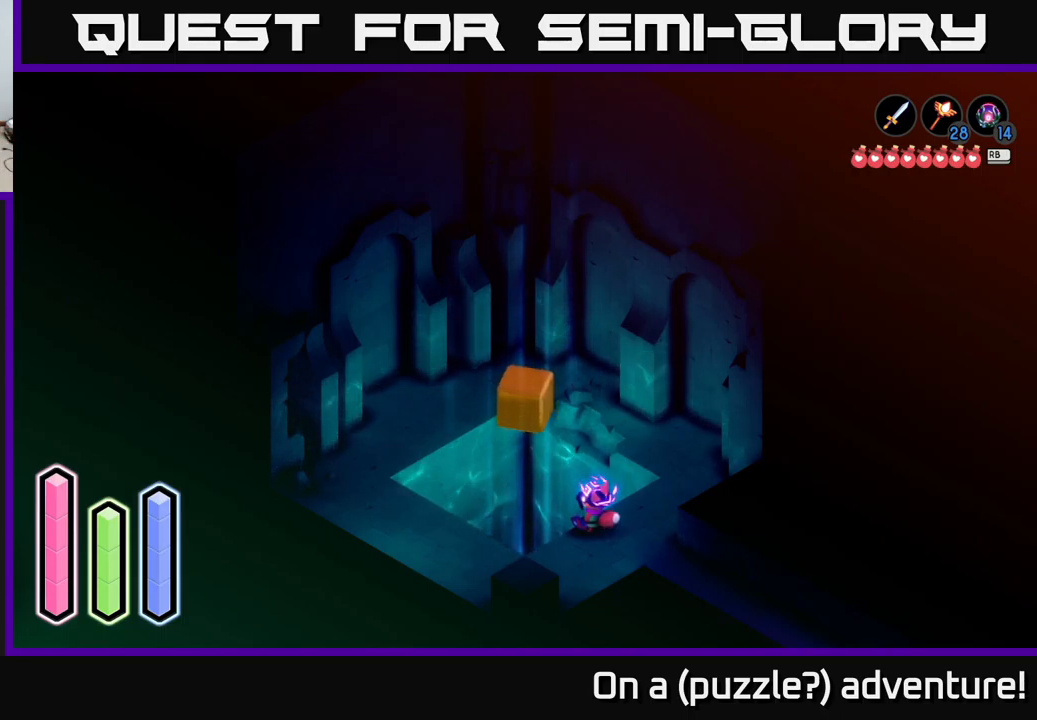
{"buttons": ["DPAD_UP"], "left_stick": "center", "right_stick": "center", "events": [[16, "DPAD_LEFT", "down"], [133, "DPAD_LEFT", "up"], [299, "DPAD_UP", "down"], [366, "DPAD_UP", "up"], [483, "DPAD_UP", "down"]]}
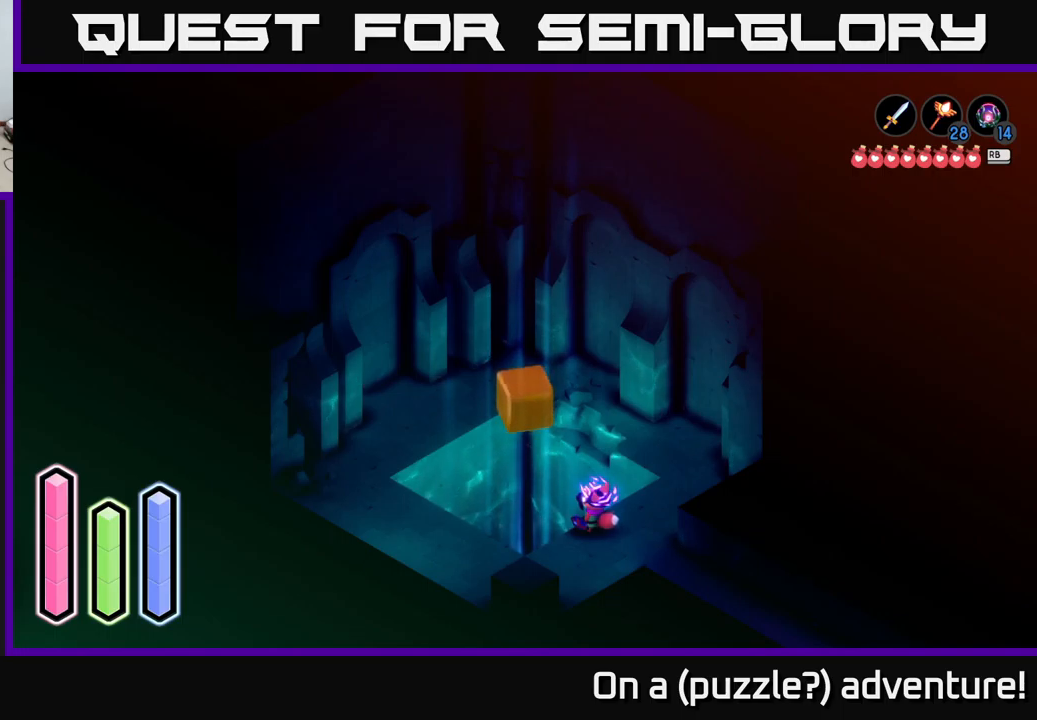
{"buttons": ["DPAD_LEFT"], "left_stick": "center", "right_stick": "center", "events": [[100, "DPAD_UP", "up"], [234, "DPAD_LEFT", "down"], [334, "DPAD_LEFT", "up"], [434, "DPAD_LEFT", "down"]]}
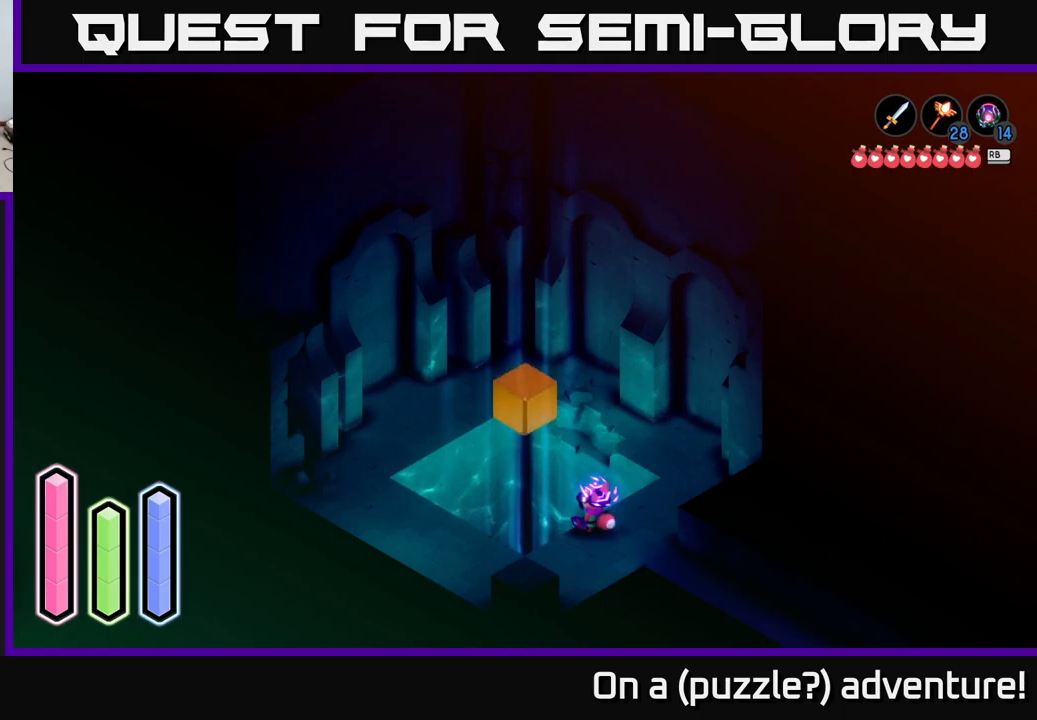
{"buttons": [], "left_stick": "center", "right_stick": "center", "events": [[50, "DPAD_LEFT", "up"], [300, "DPAD_UP", "down"], [417, "DPAD_UP", "up"]]}
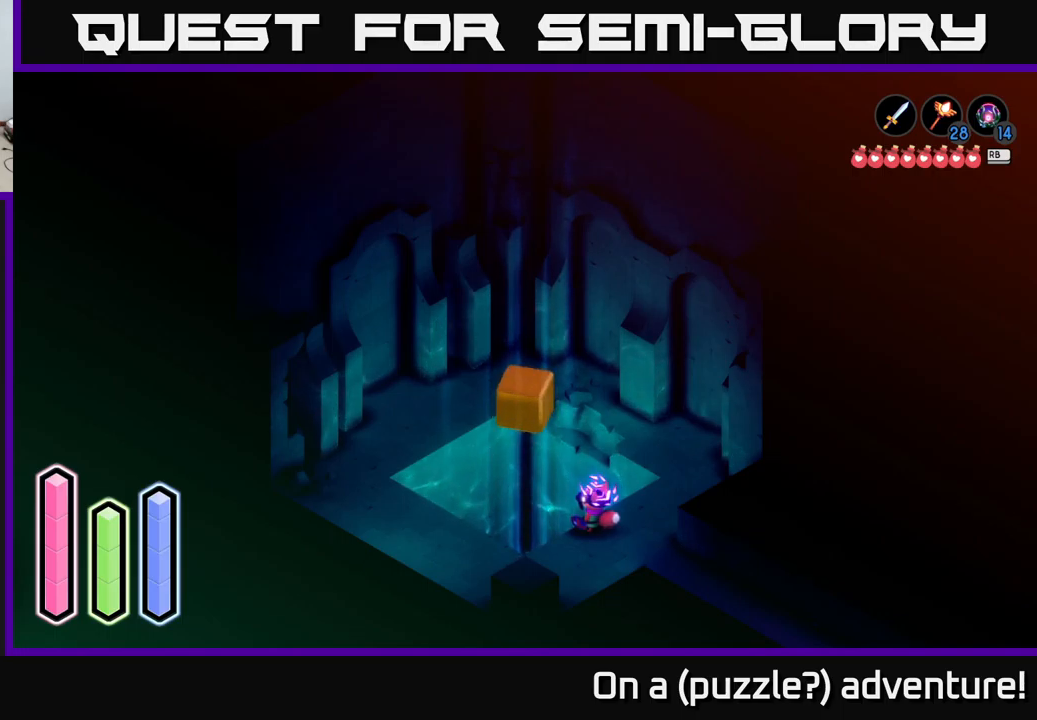
{"buttons": [], "left_stick": "center", "right_stick": "center", "events": []}
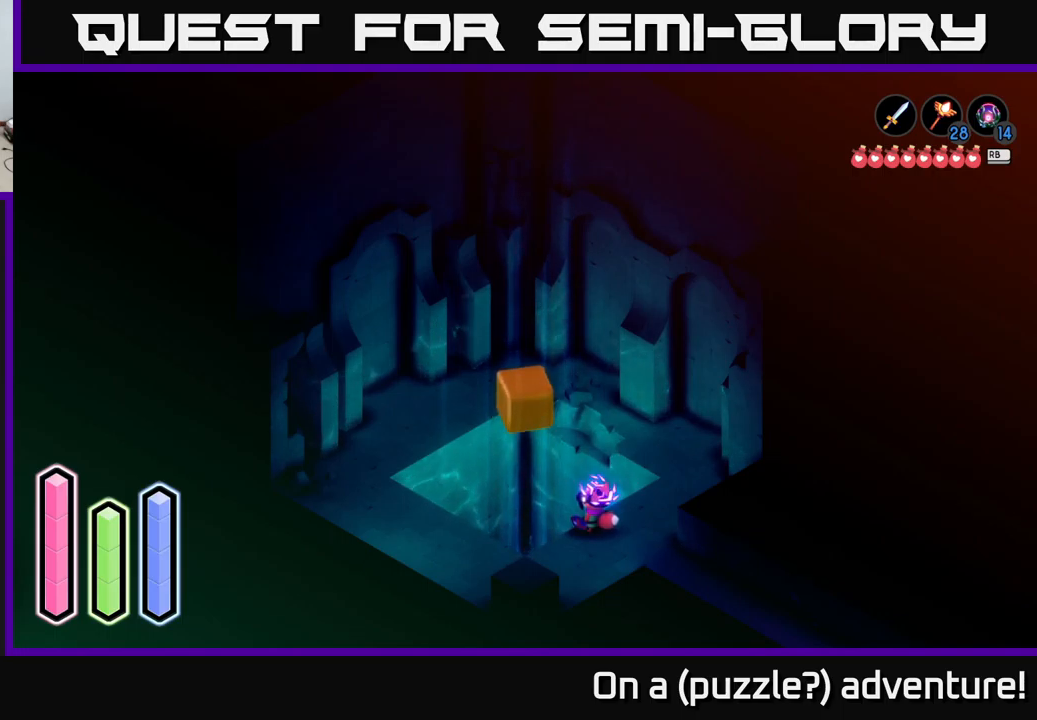
{"buttons": [], "left_stick": "center", "right_stick": "center", "events": []}
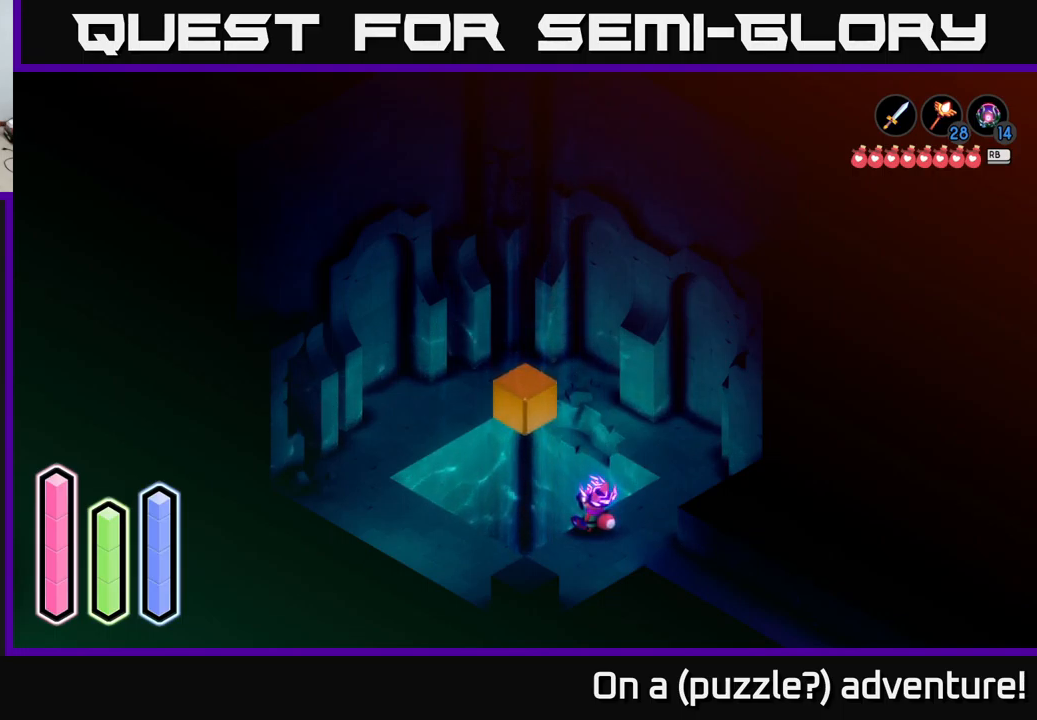
{"buttons": [], "left_stick": "center", "right_stick": "center", "events": []}
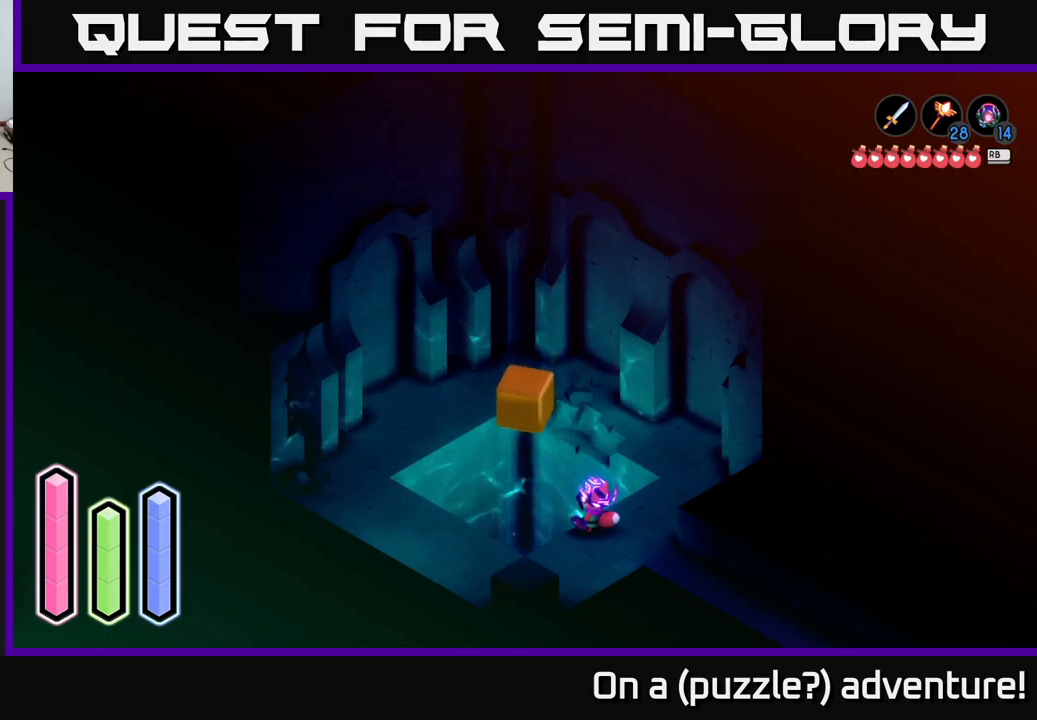
{"buttons": [], "left_stick": "center", "right_stick": "center", "events": []}
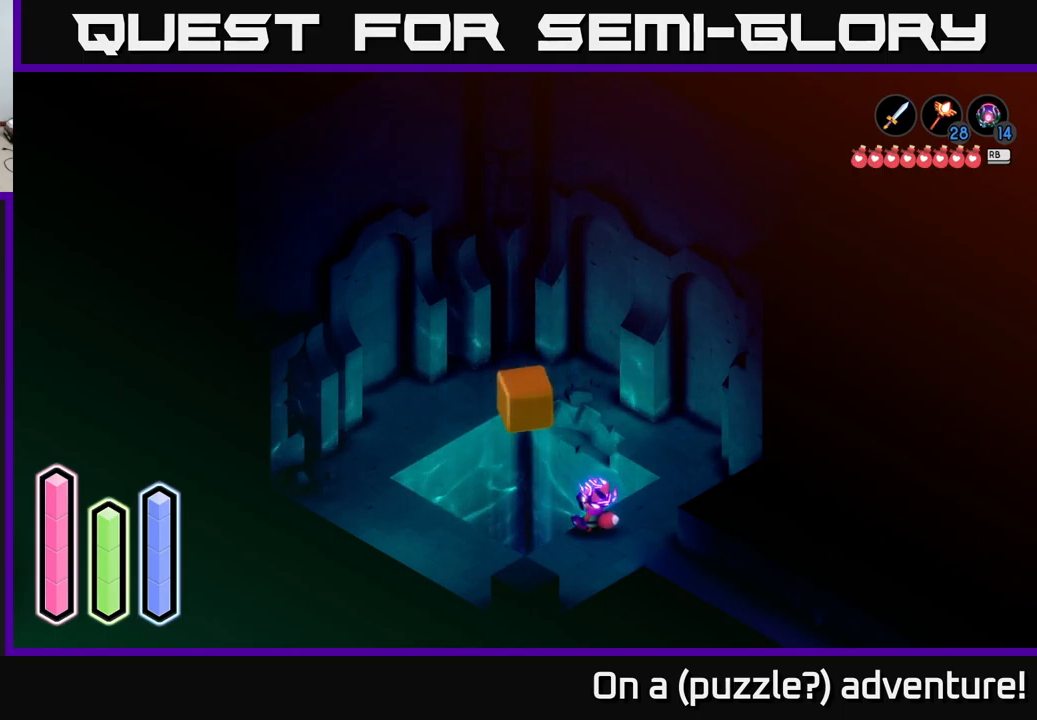
{"buttons": [], "left_stick": "center", "right_stick": "center", "events": []}
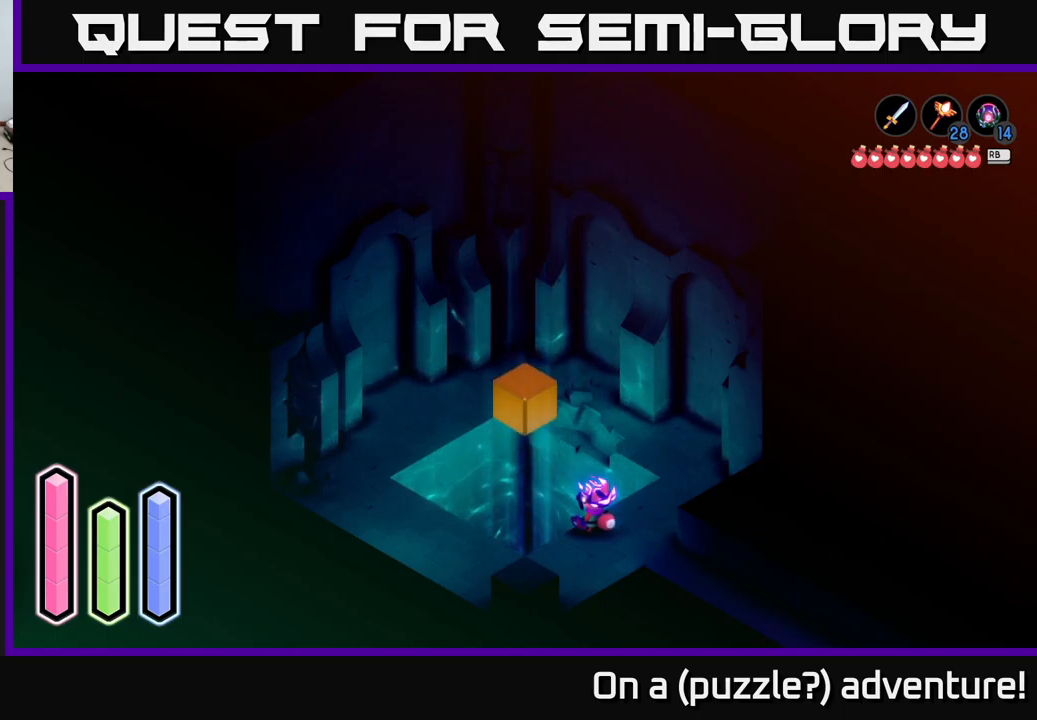
{"buttons": [], "left_stick": "center", "right_stick": "center", "events": [[284, "DPAD_LEFT", "down"], [400, "DPAD_LEFT", "up"]]}
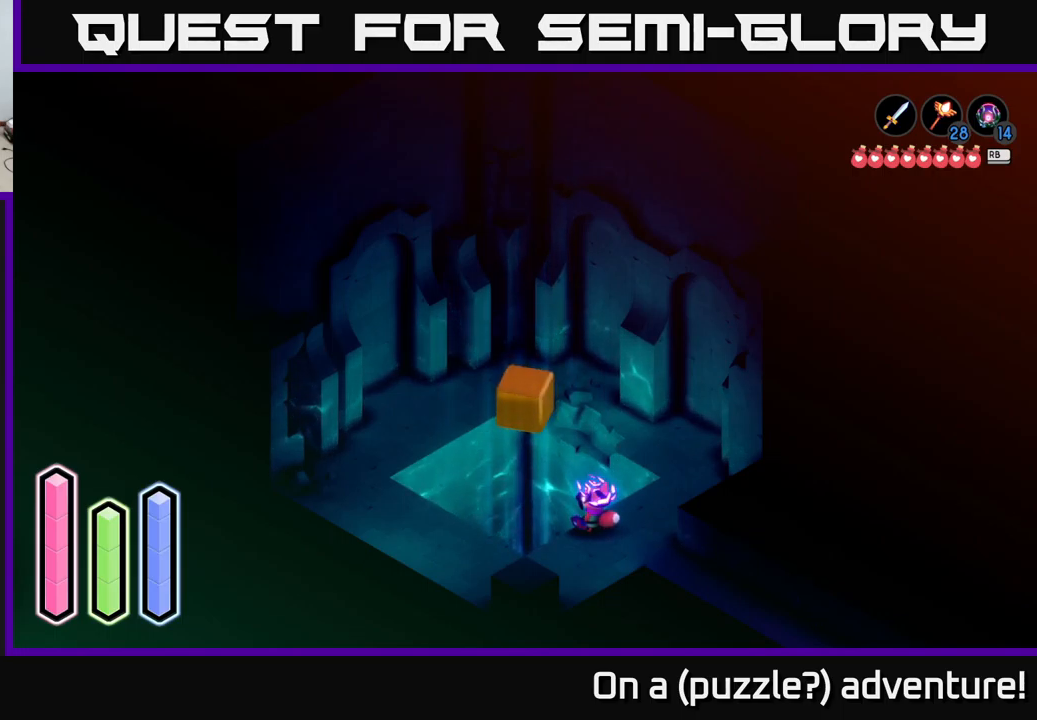
{"buttons": [], "left_stick": "center", "right_stick": "center", "events": [[34, "DPAD_LEFT", "down"], [150, "DPAD_LEFT", "up"], [300, "DPAD_LEFT", "down"], [400, "DPAD_LEFT", "up"]]}
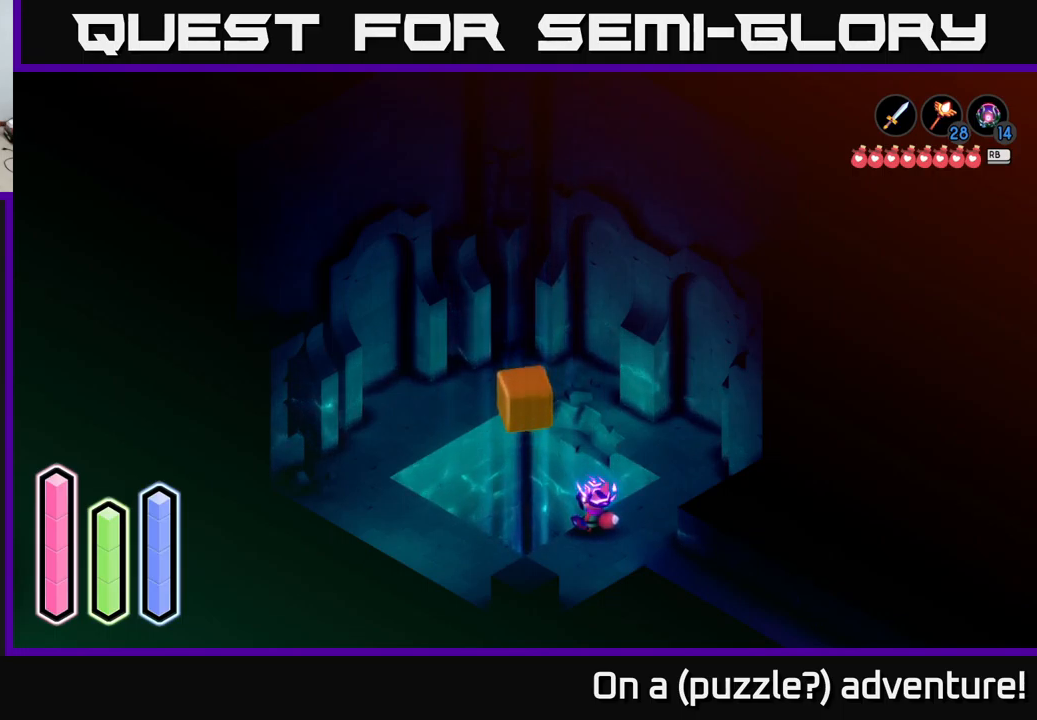
{"buttons": [], "left_stick": "center", "right_stick": "center", "events": [[67, "DPAD_LEFT", "down"], [151, "DPAD_LEFT", "up"], [334, "DPAD_UP", "down"], [501, "DPAD_UP", "up"]]}
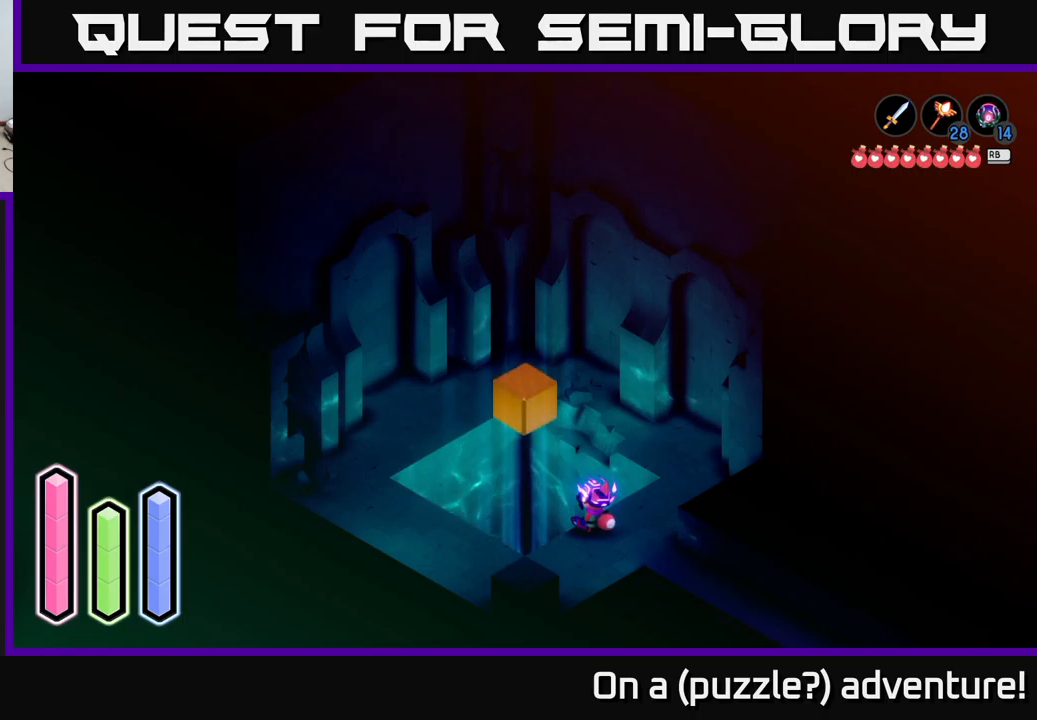
{"buttons": [], "left_stick": "center", "right_stick": "center", "events": [[116, "DPAD_UP", "down"], [233, "DPAD_UP", "up"], [366, "DPAD_UP", "down"], [483, "DPAD_UP", "up"]]}
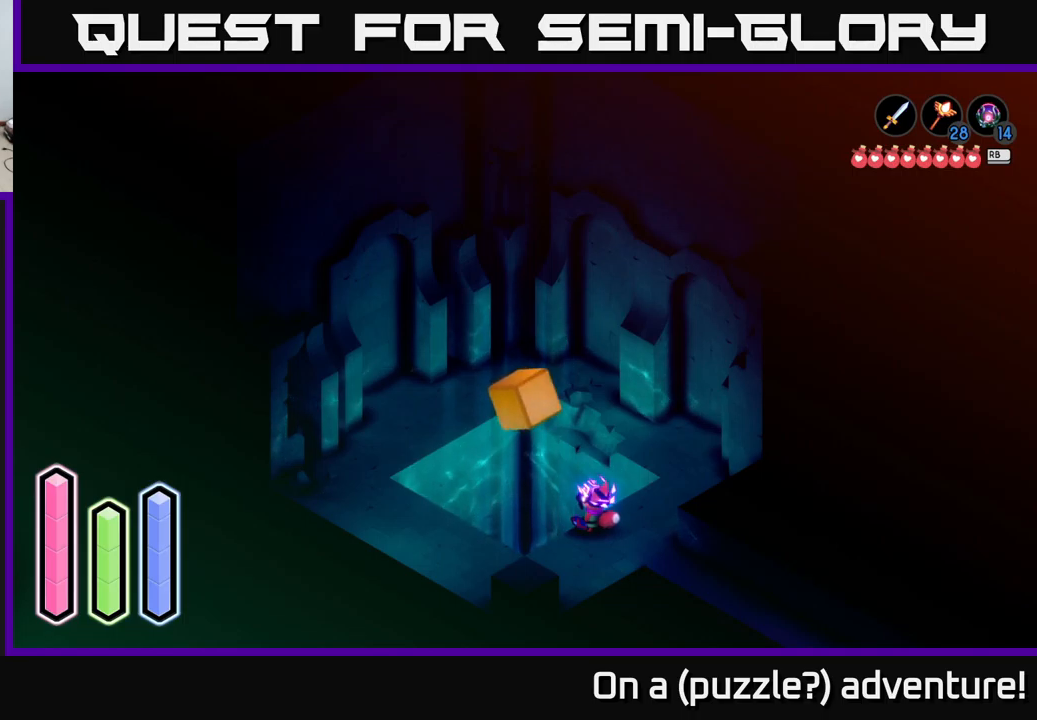
{"buttons": [], "left_stick": "center", "right_stick": "center", "events": [[133, "DPAD_UP", "down"], [283, "DPAD_UP", "up"]]}
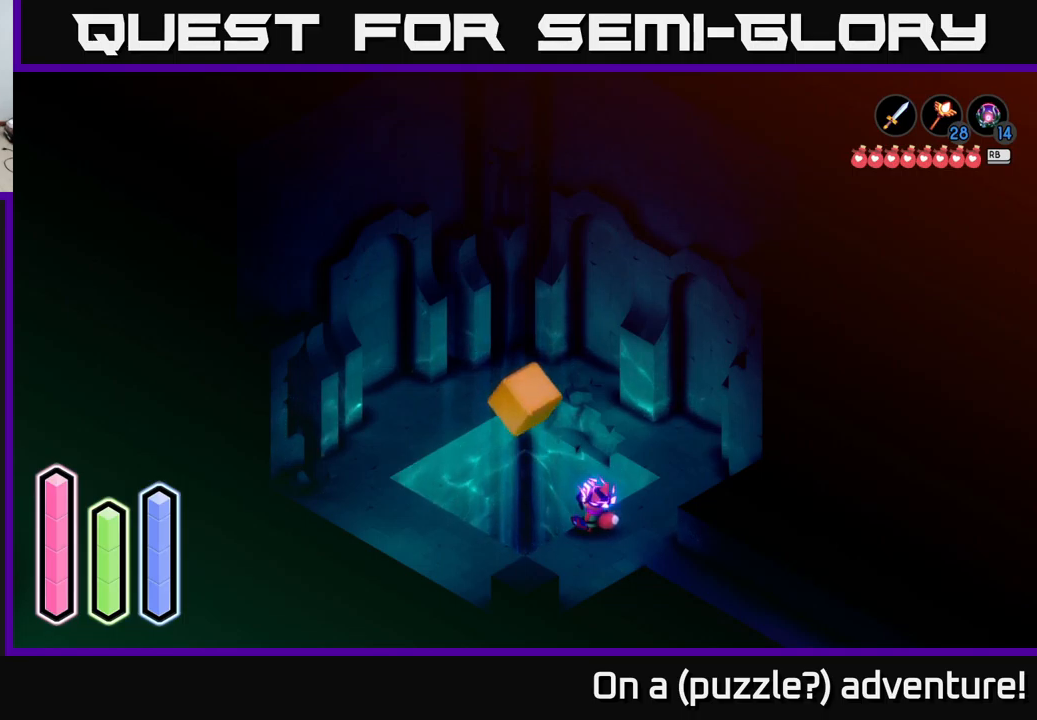
{"buttons": [], "left_stick": "center", "right_stick": "center", "events": [[33, "DPAD_LEFT", "down"], [100, "DPAD_LEFT", "up"], [250, "DPAD_LEFT", "down"], [350, "DPAD_LEFT", "up"]]}
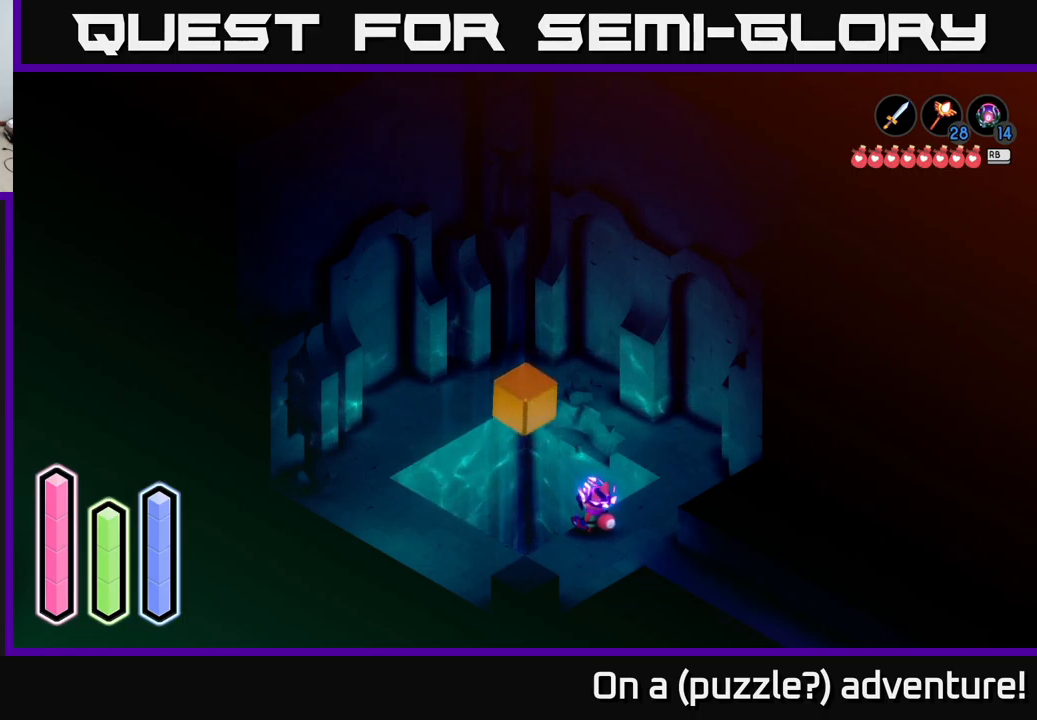
{"buttons": [], "left_stick": "center", "right_stick": "center", "events": [[16, "DPAD_LEFT", "down"], [100, "DPAD_LEFT", "up"], [250, "DPAD_UP", "down"], [400, "DPAD_UP", "up"]]}
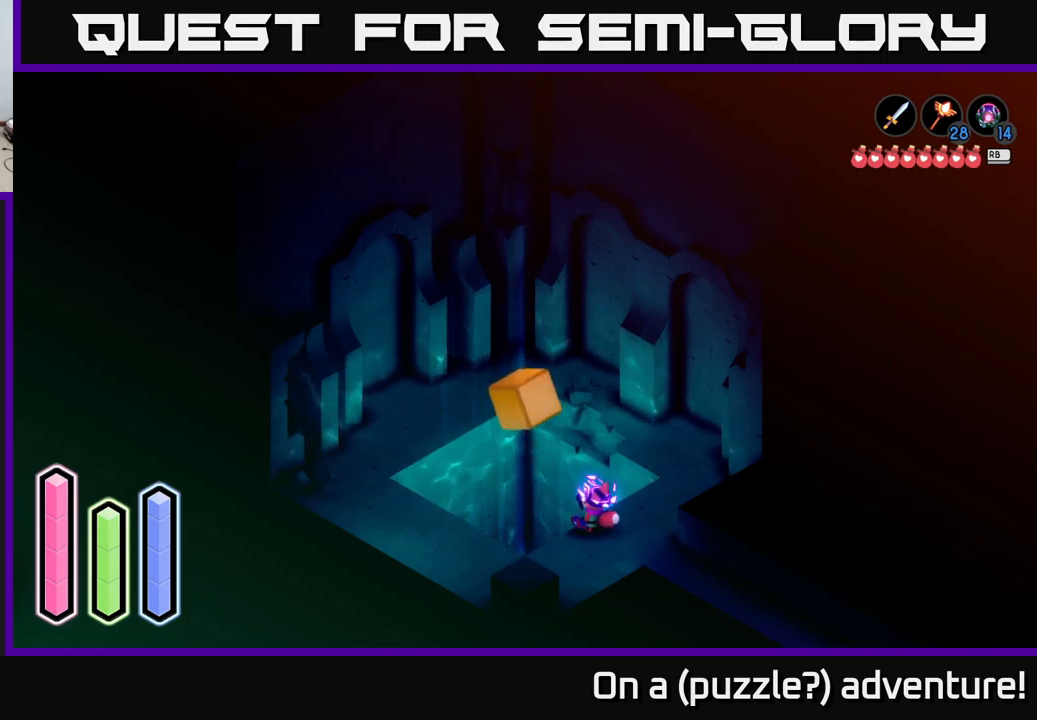
{"buttons": [], "left_stick": "center", "right_stick": "center", "events": [[33, "DPAD_UP", "down"], [100, "DPAD_UP", "up"], [233, "DPAD_UP", "down"], [366, "DPAD_UP", "up"]]}
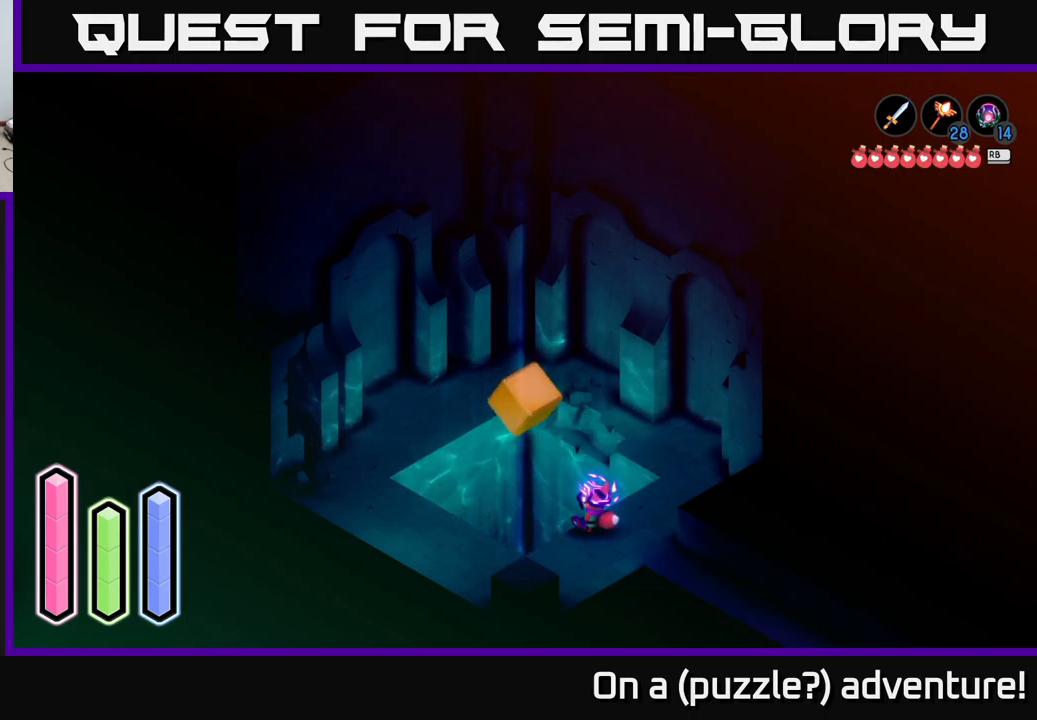
{"buttons": [], "left_stick": "center", "right_stick": "center", "events": [[16, "DPAD_LEFT", "down"], [116, "DPAD_LEFT", "up"], [266, "DPAD_LEFT", "down"], [350, "DPAD_LEFT", "up"]]}
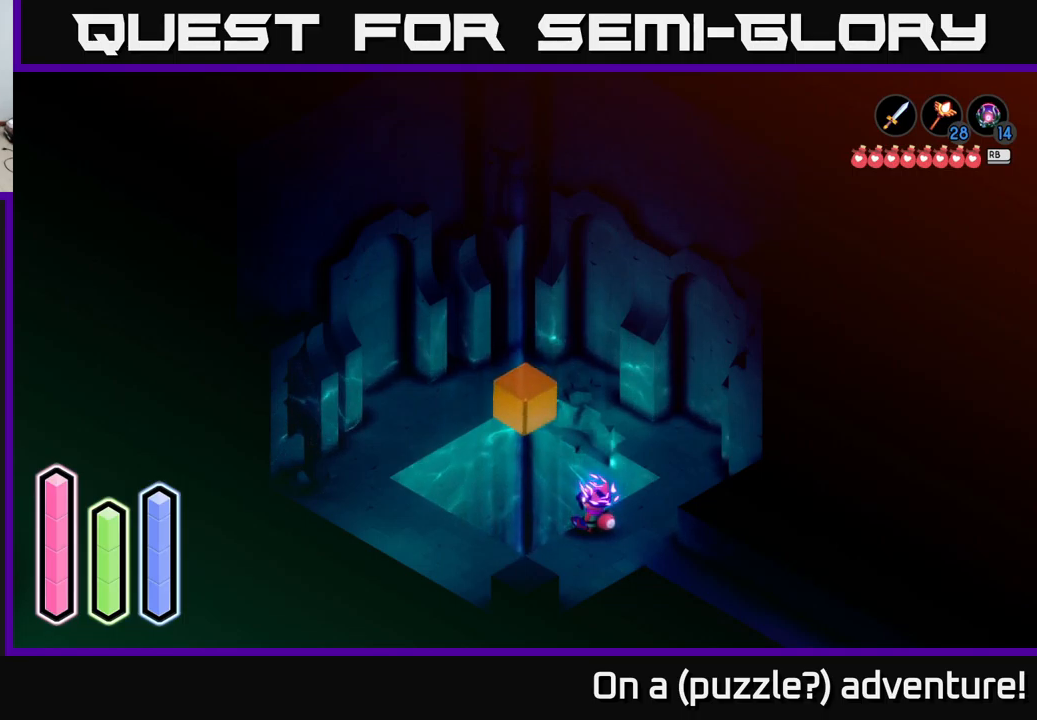
{"buttons": [], "left_stick": "center", "right_stick": "center", "events": [[33, "DPAD_UP", "down"], [150, "DPAD_UP", "up"], [300, "DPAD_UP", "down"], [433, "DPAD_UP", "up"]]}
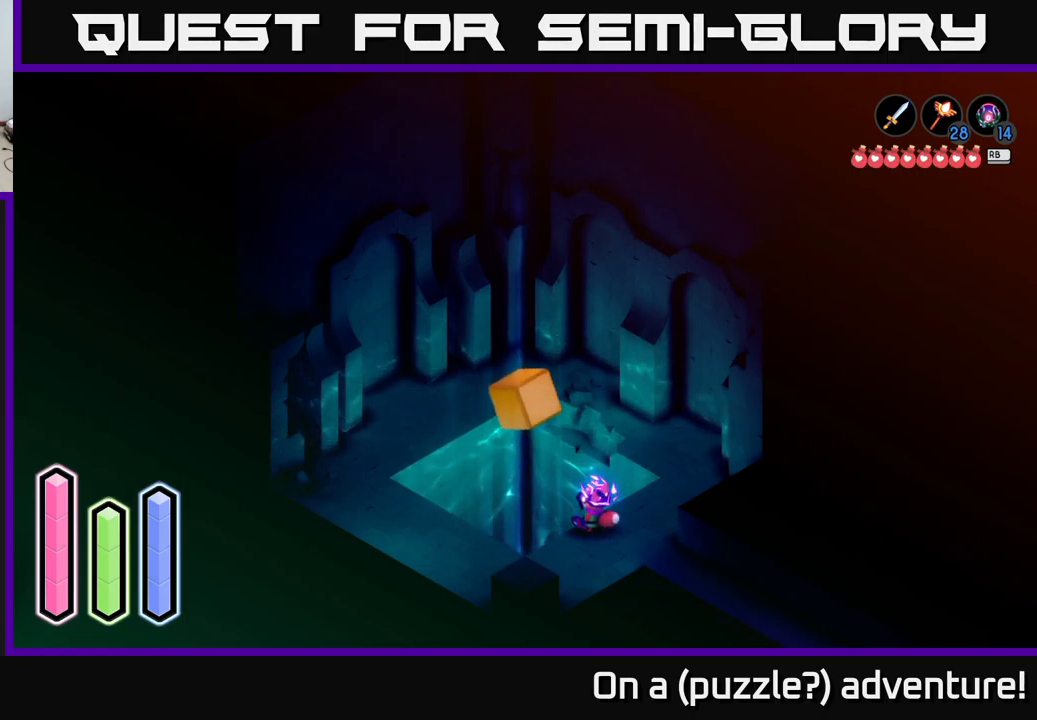
{"buttons": ["DPAD_UP"], "left_stick": "center", "right_stick": "center", "events": [[133, "DPAD_LEFT", "down"], [233, "DPAD_LEFT", "up"], [450, "DPAD_UP", "down"]]}